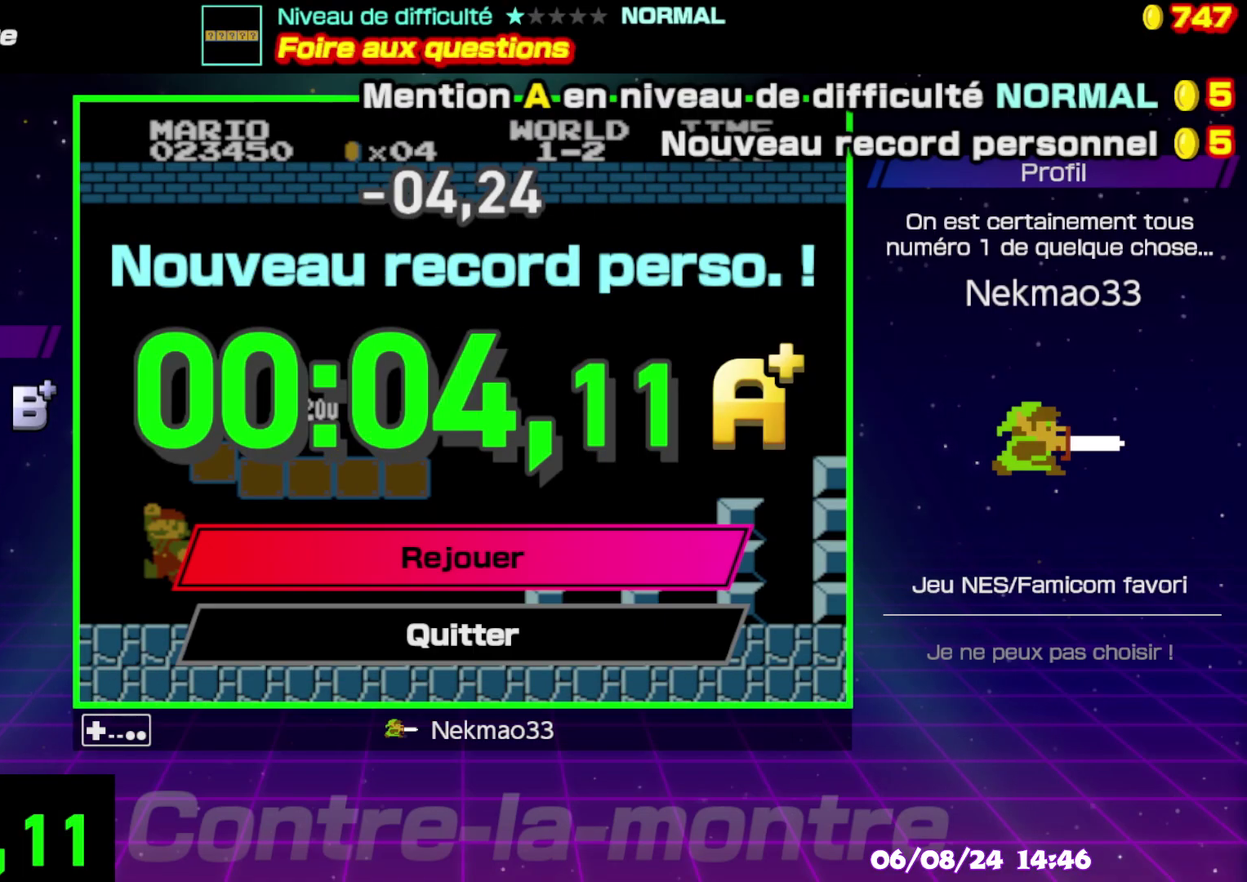
Gameplay with a controller (Nintendo layout); each line is a JSON object with the inputs held at the frame after it. "events" lists button and stick changes between this image and that frame as [ms after this image, input, new state], when the widget could be followed in between. Not read: DPAD_RIGHT DPAD_UP L3 R3.
{"buttons": ["A"], "events": [[400, "A", "down"]]}
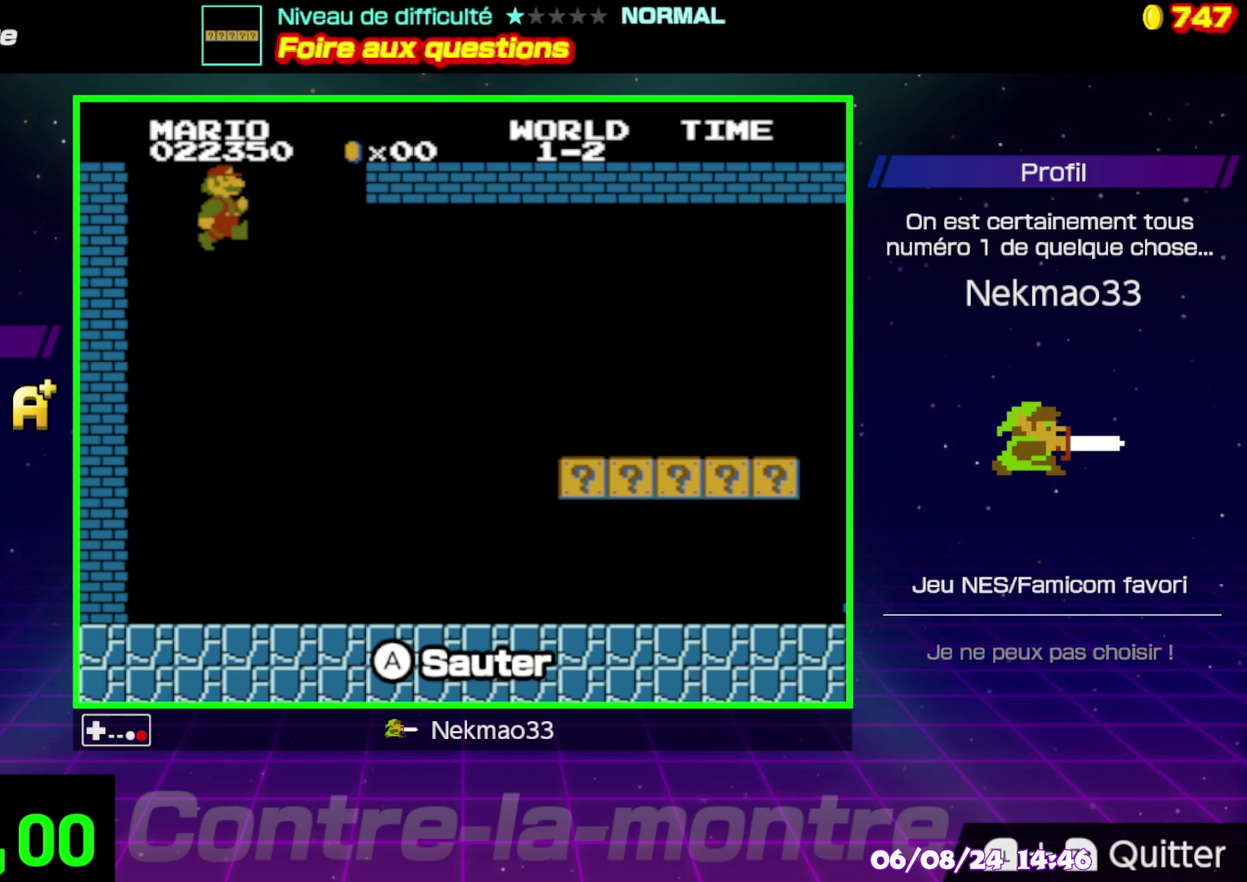
{"buttons": [], "events": [[17, "A", "up"]]}
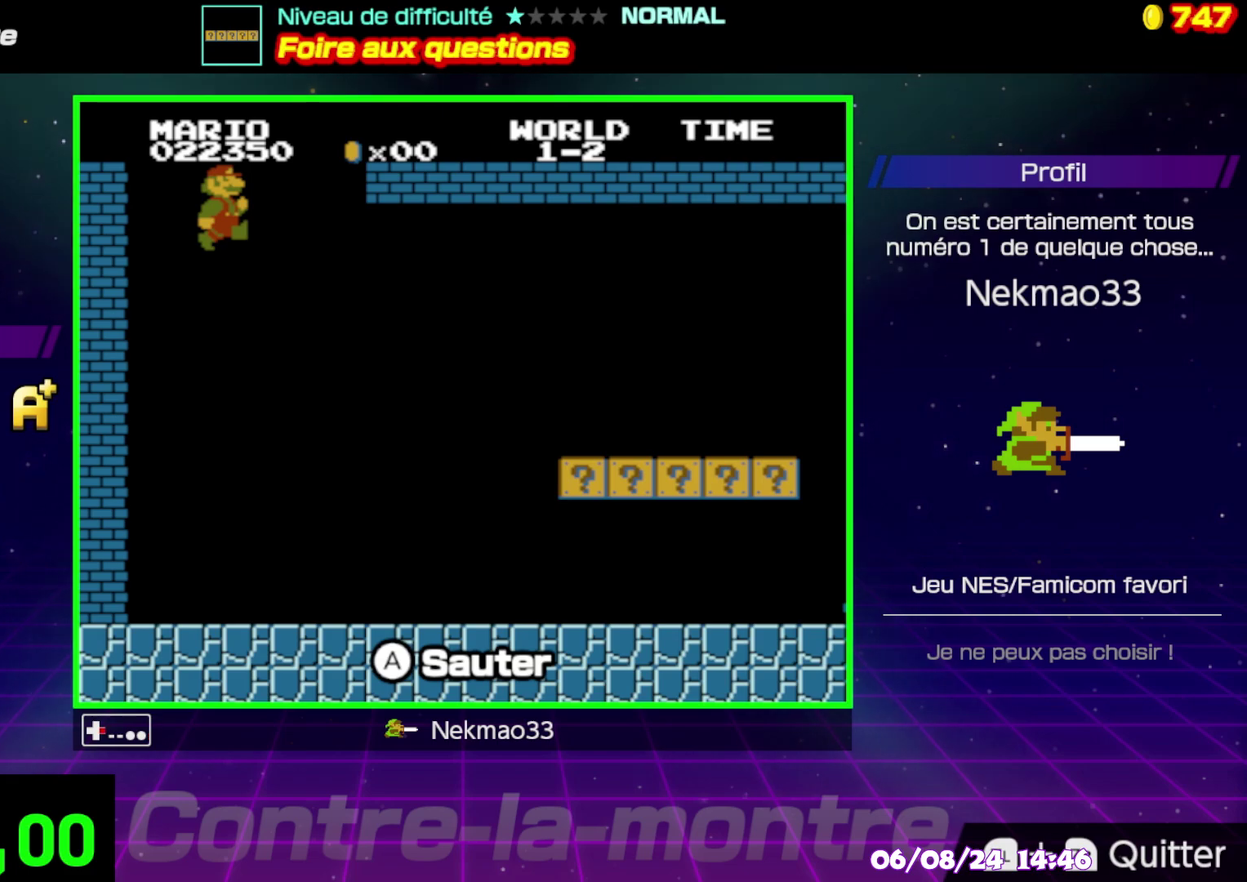
{"buttons": [], "events": []}
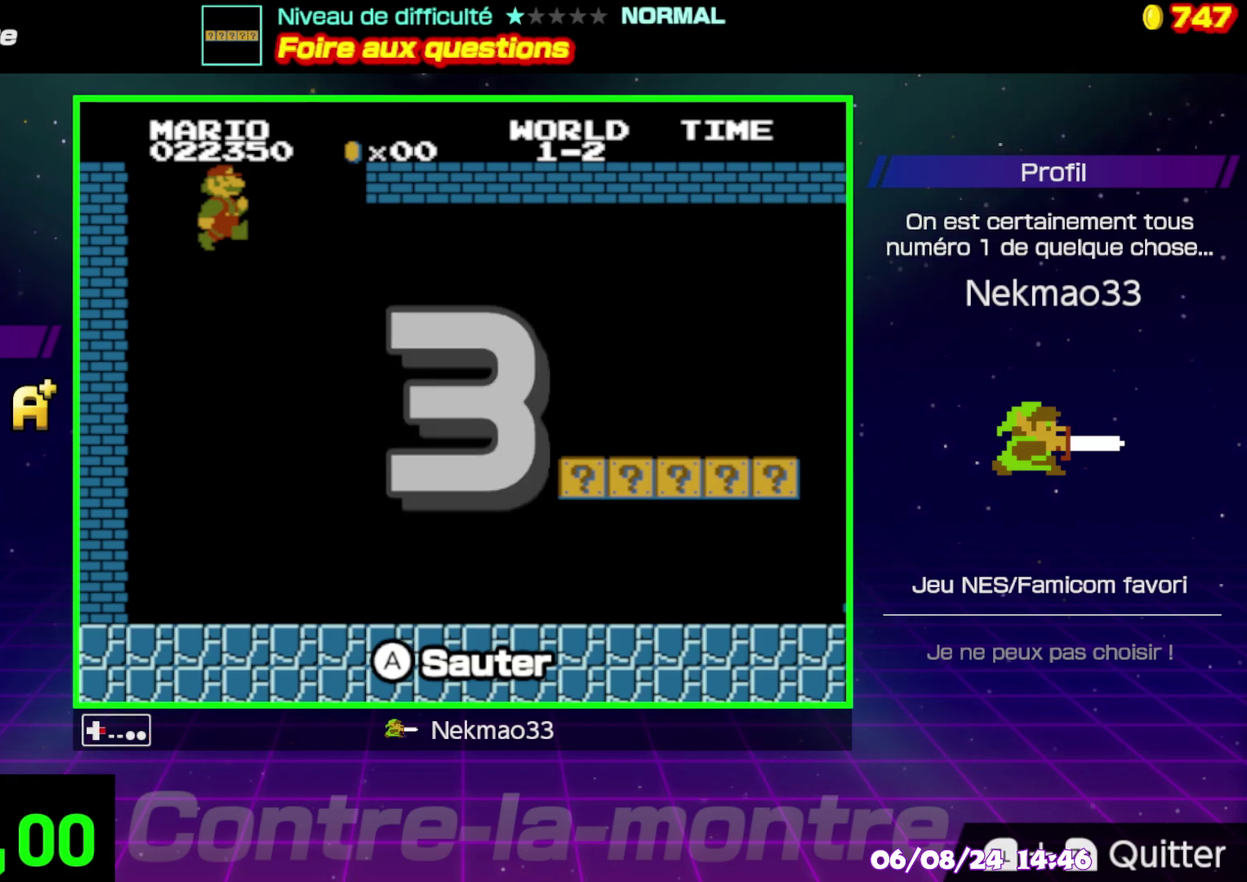
{"buttons": [], "events": []}
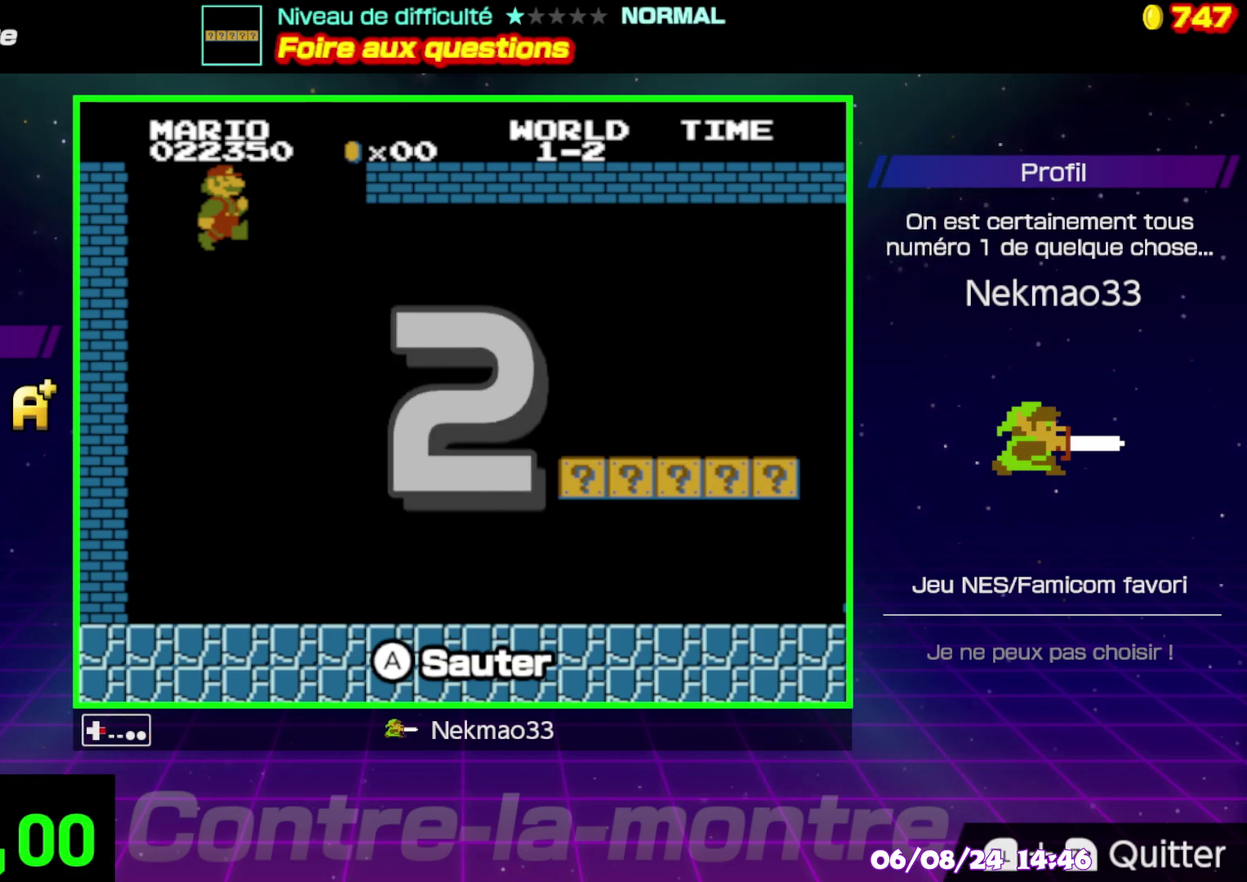
{"buttons": [], "events": []}
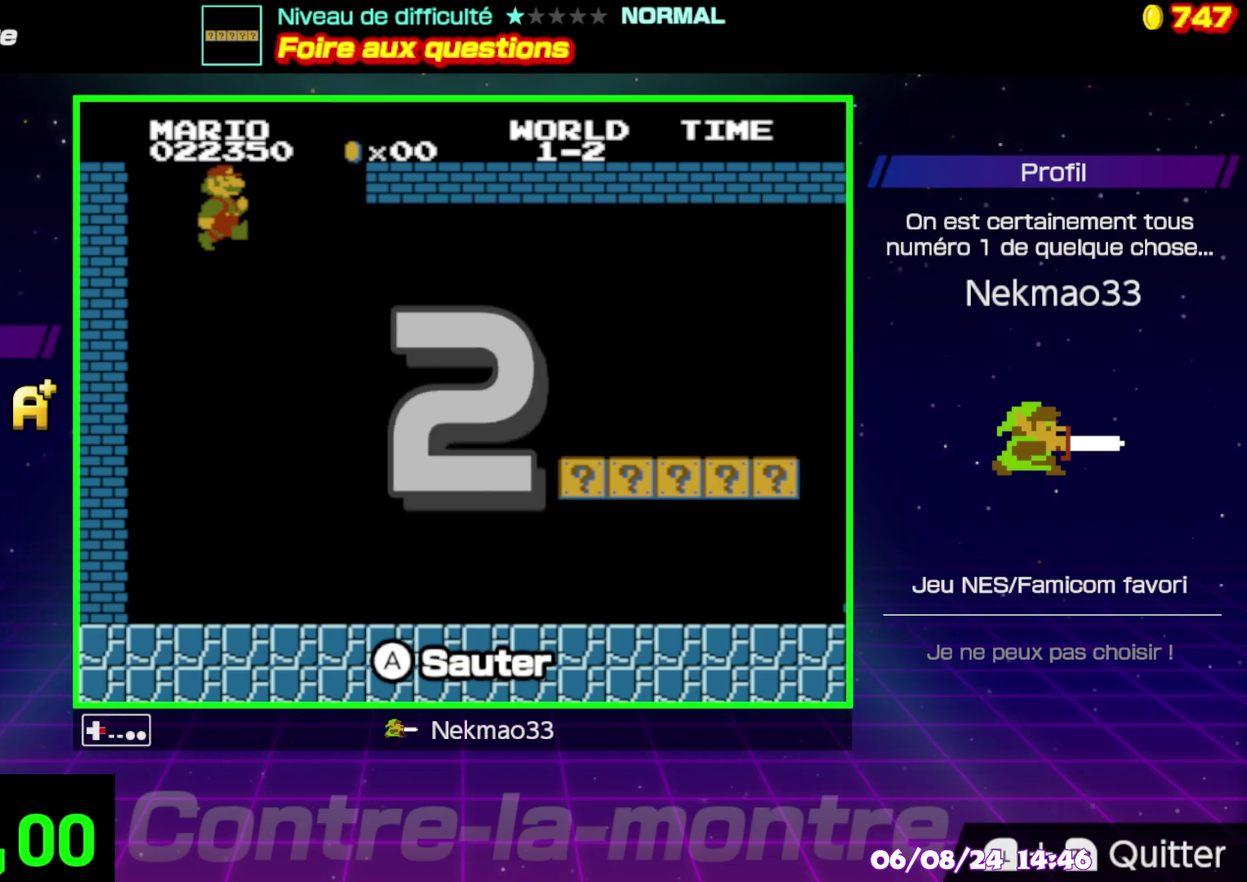
{"buttons": [], "events": []}
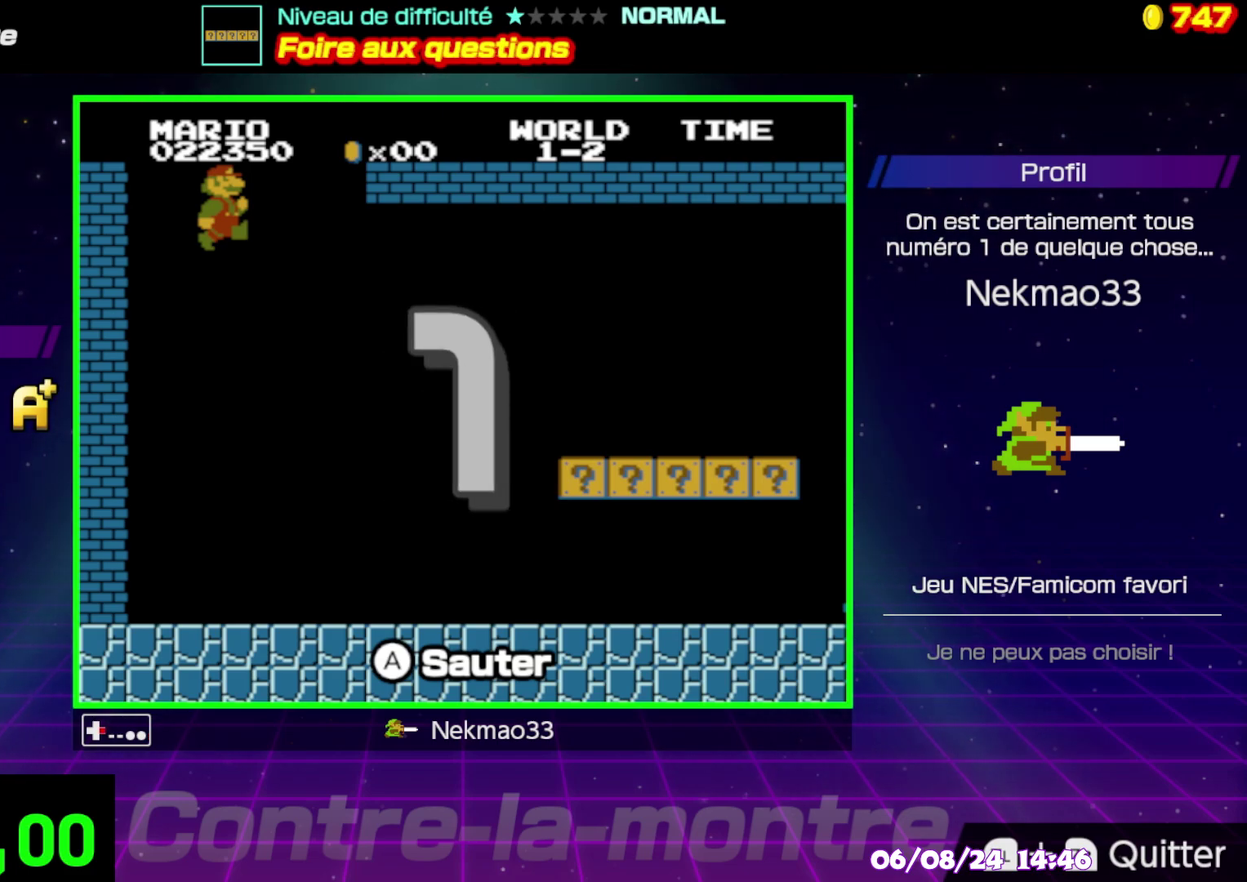
{"buttons": [], "events": []}
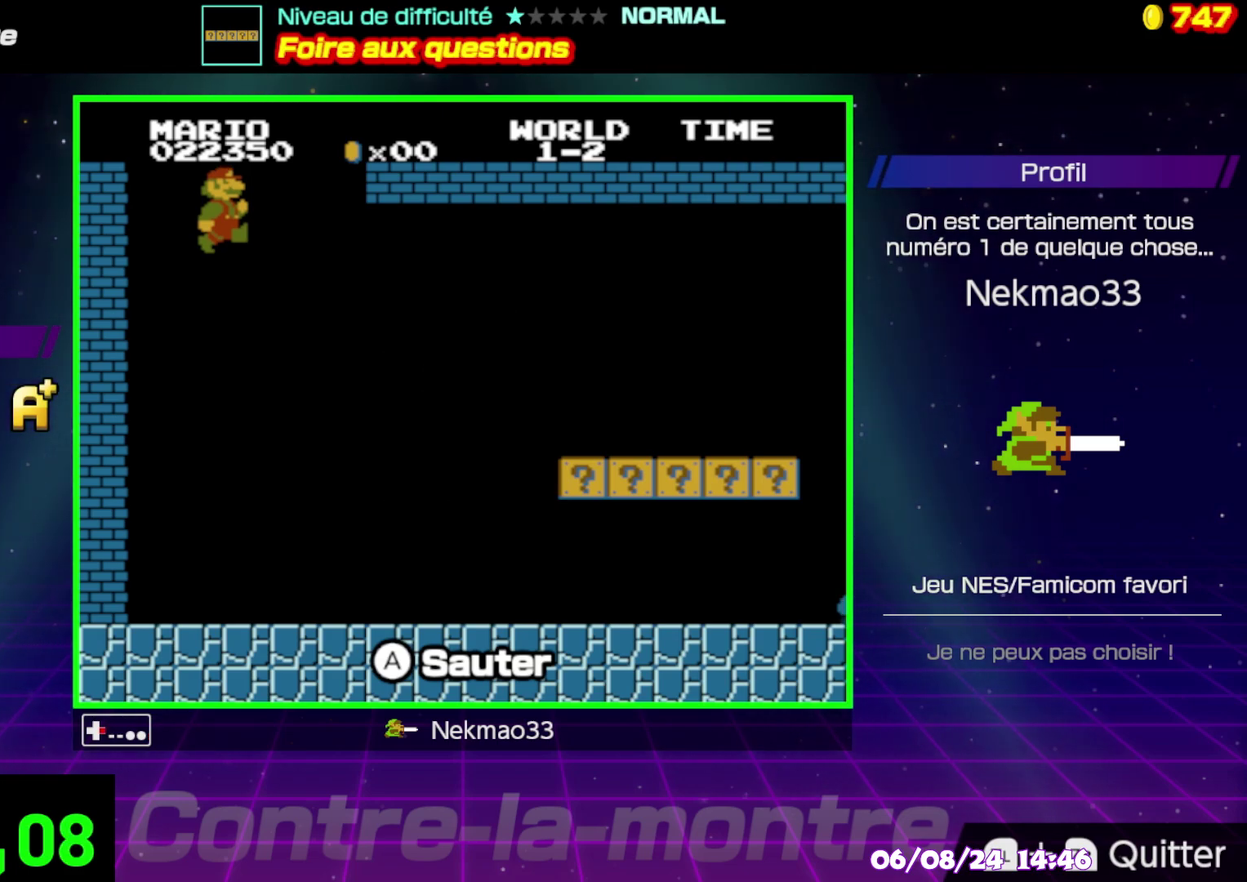
{"buttons": [], "events": []}
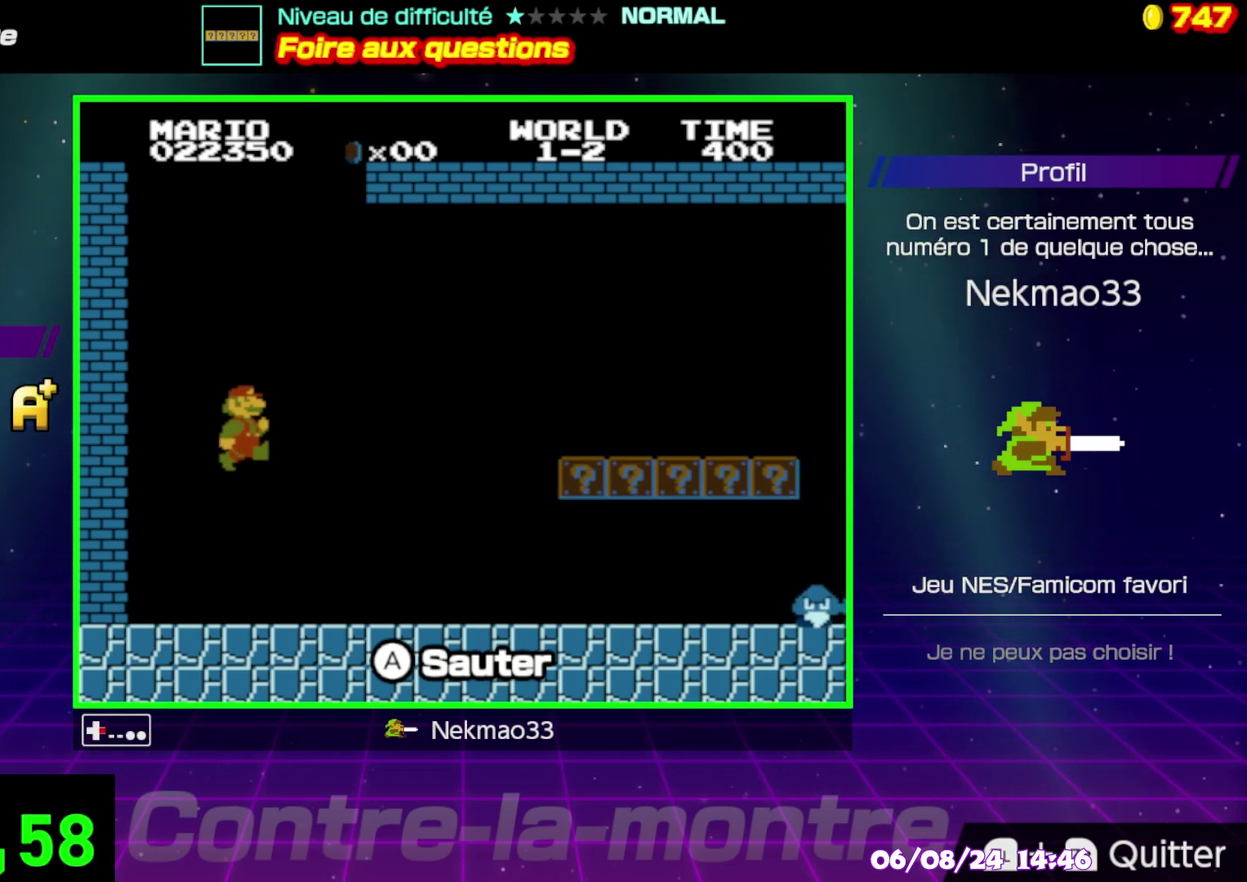
{"buttons": [], "events": []}
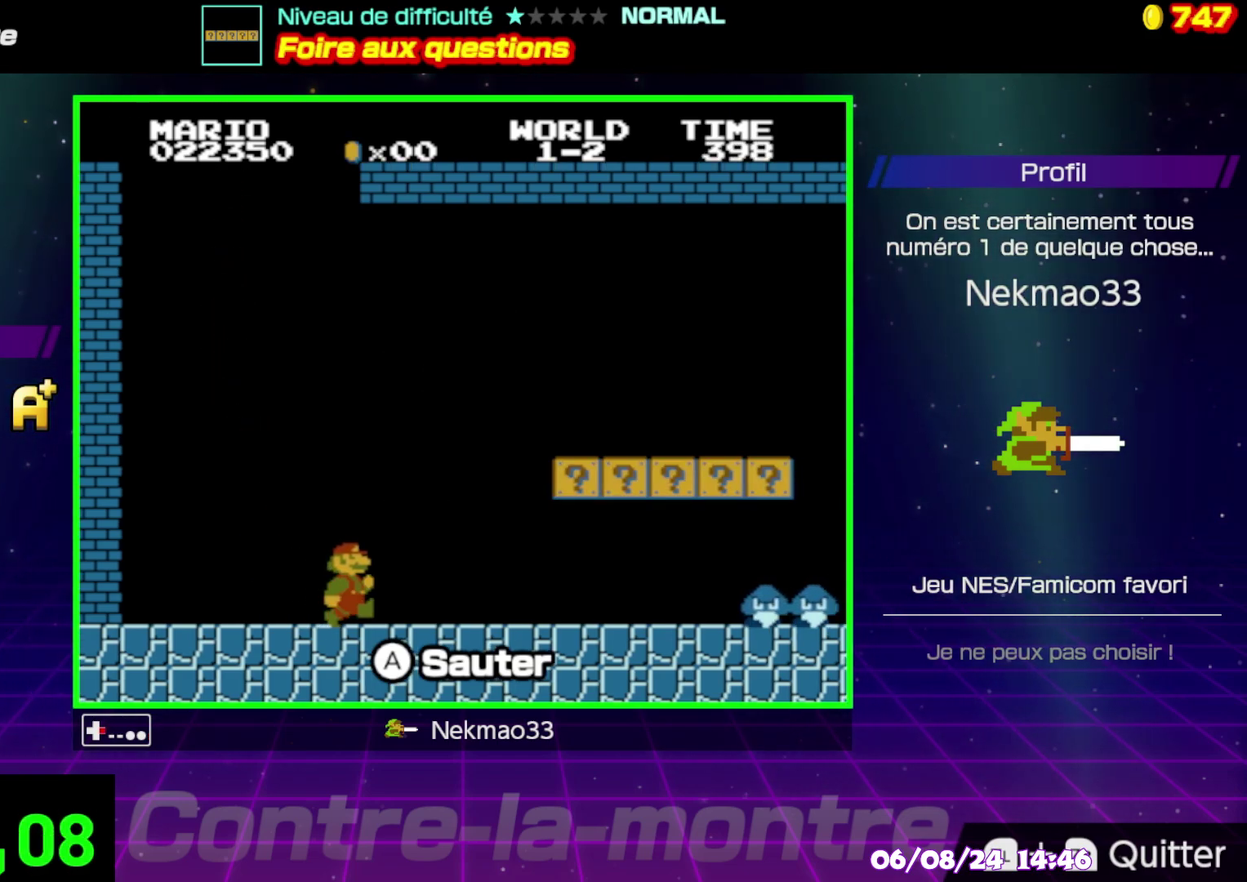
{"buttons": [], "events": []}
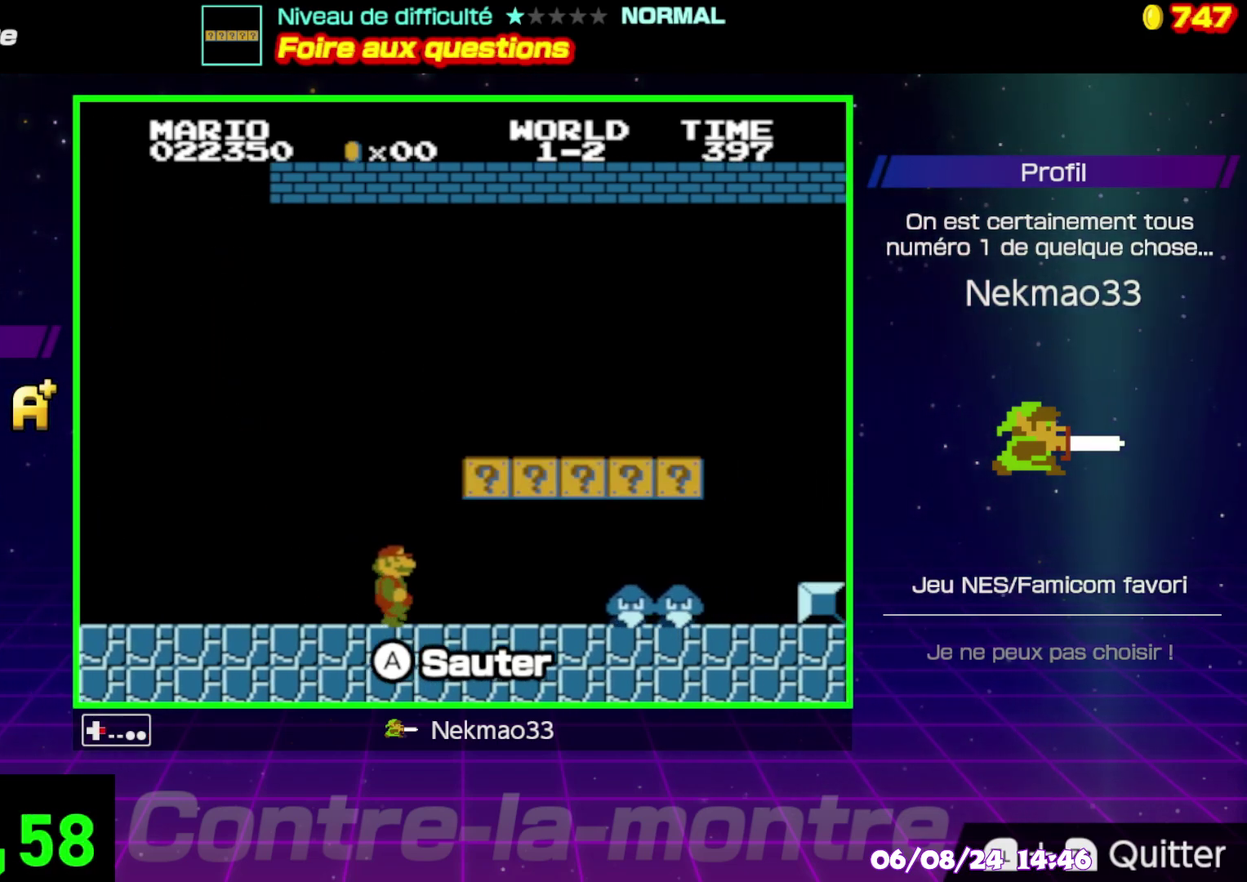
{"buttons": [], "events": [[300, "A", "down"], [433, "A", "up"]]}
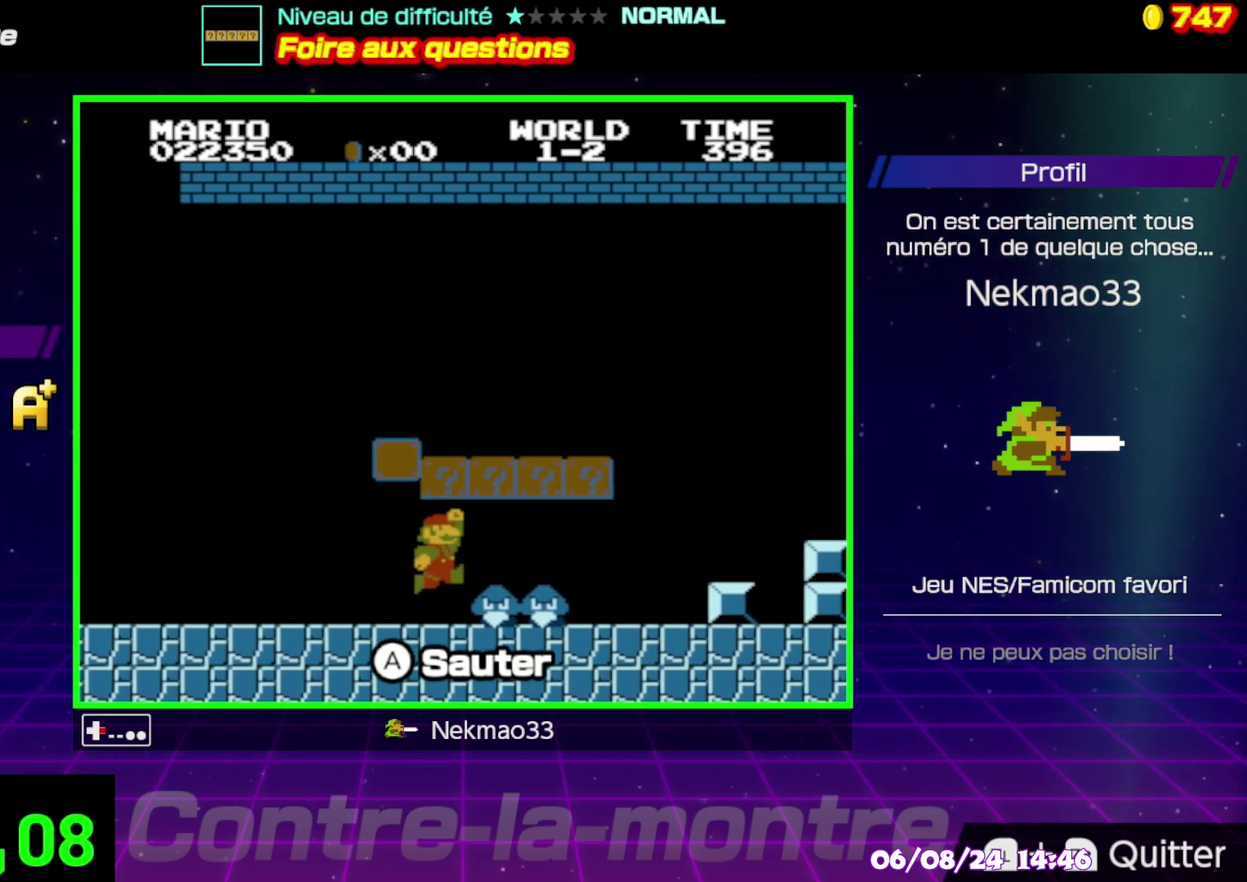
{"buttons": [], "events": [[133, "A", "down"], [300, "A", "up"]]}
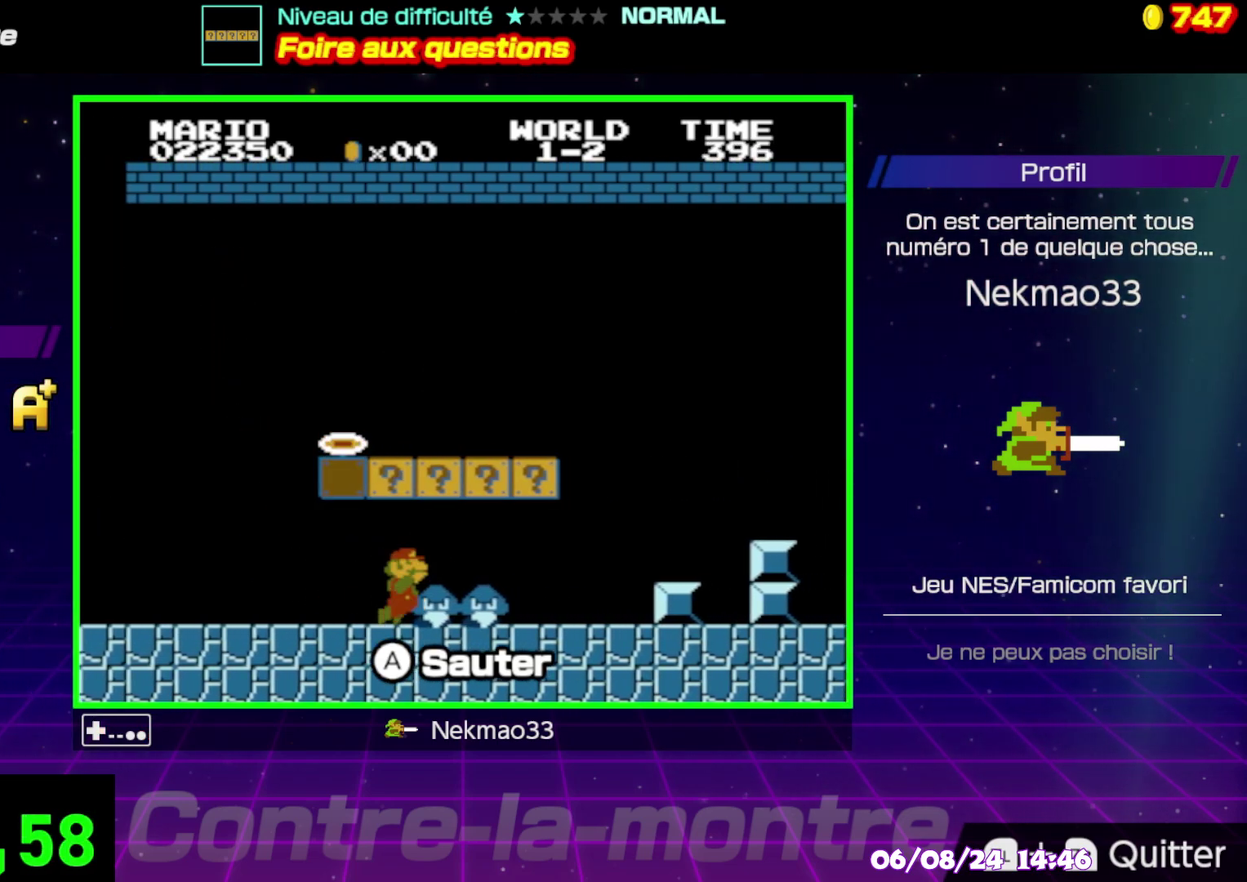
{"buttons": ["A"], "events": [[117, "A", "down"], [300, "A", "up"], [450, "A", "down"]]}
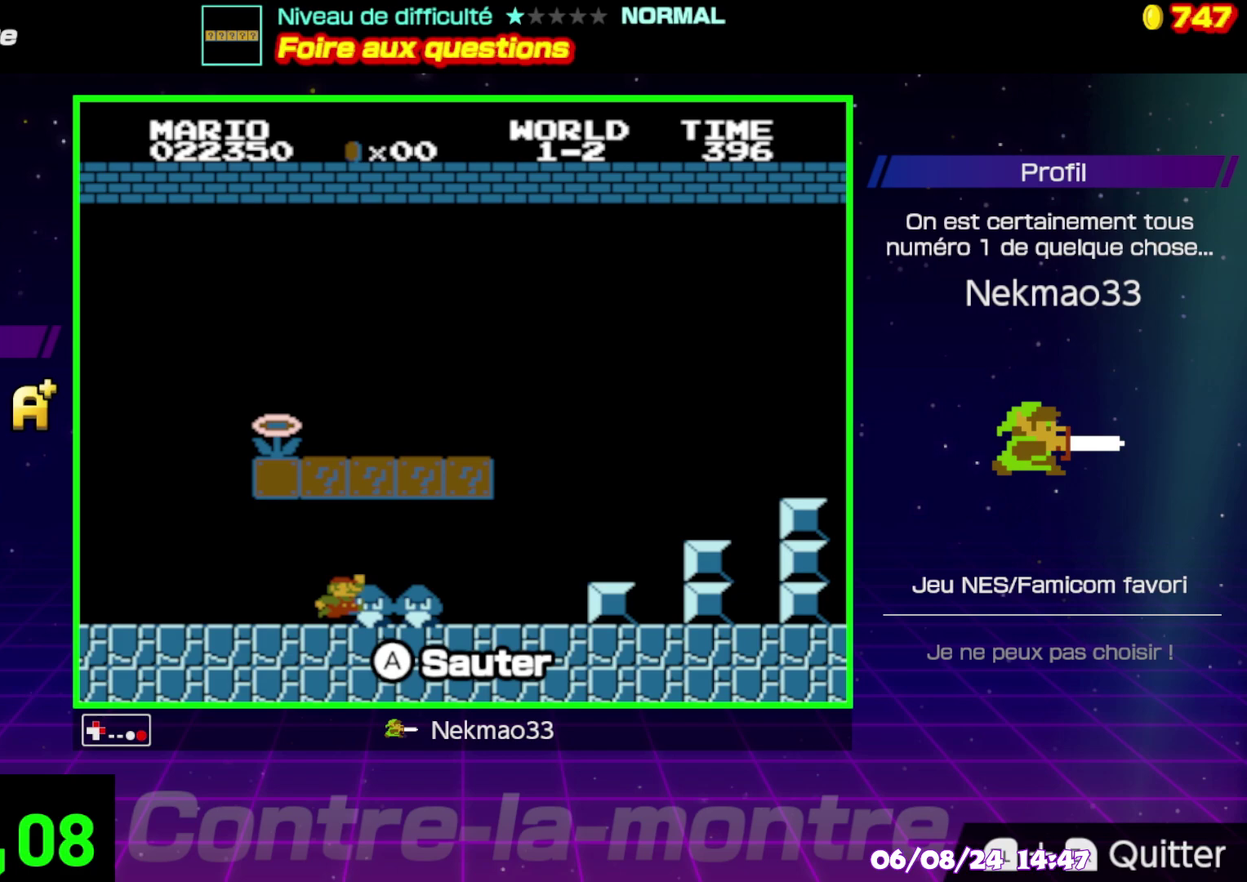
{"buttons": [], "events": [[100, "A", "up"], [167, "A", "down"], [350, "A", "up"]]}
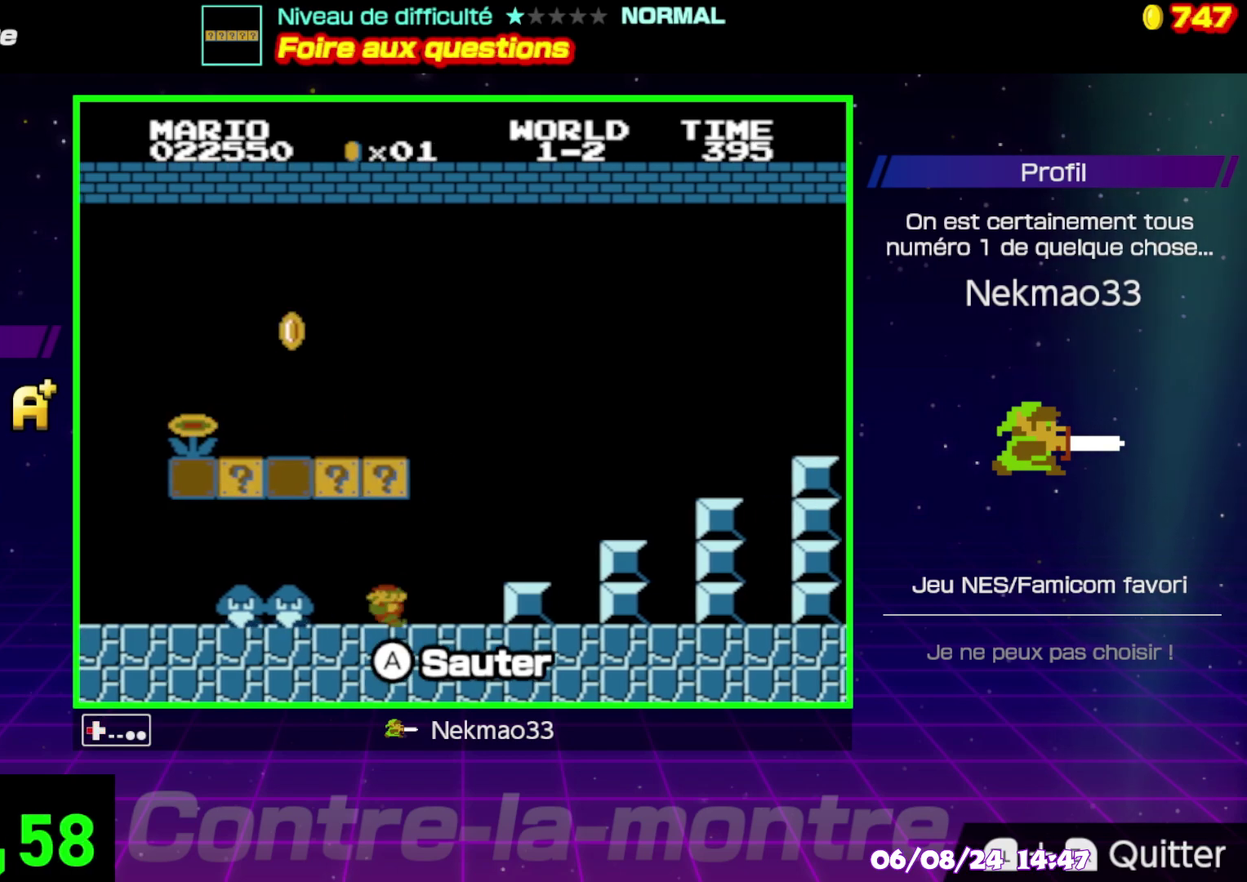
{"buttons": [], "events": [[167, "A", "down"], [333, "A", "up"]]}
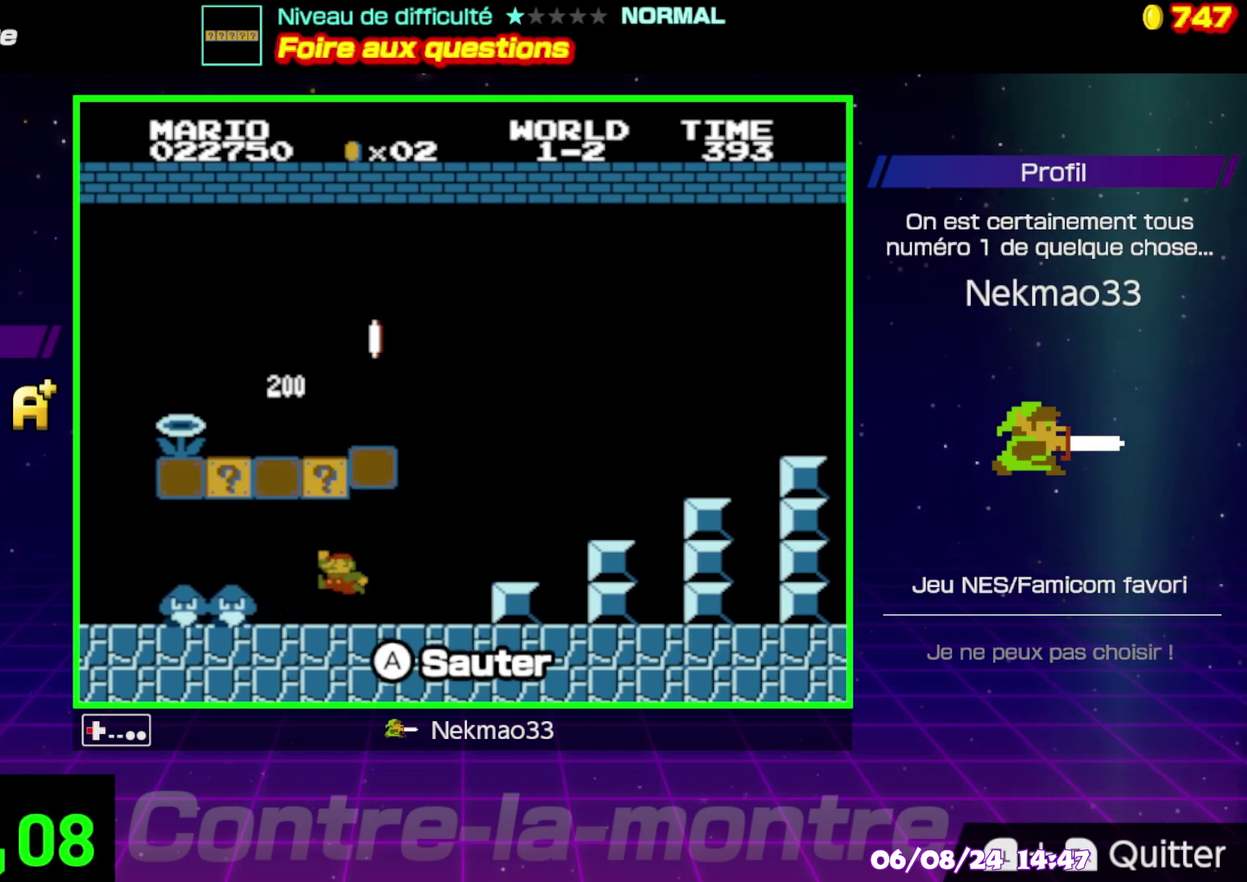
{"buttons": [], "events": [[117, "A", "down"], [350, "A", "up"]]}
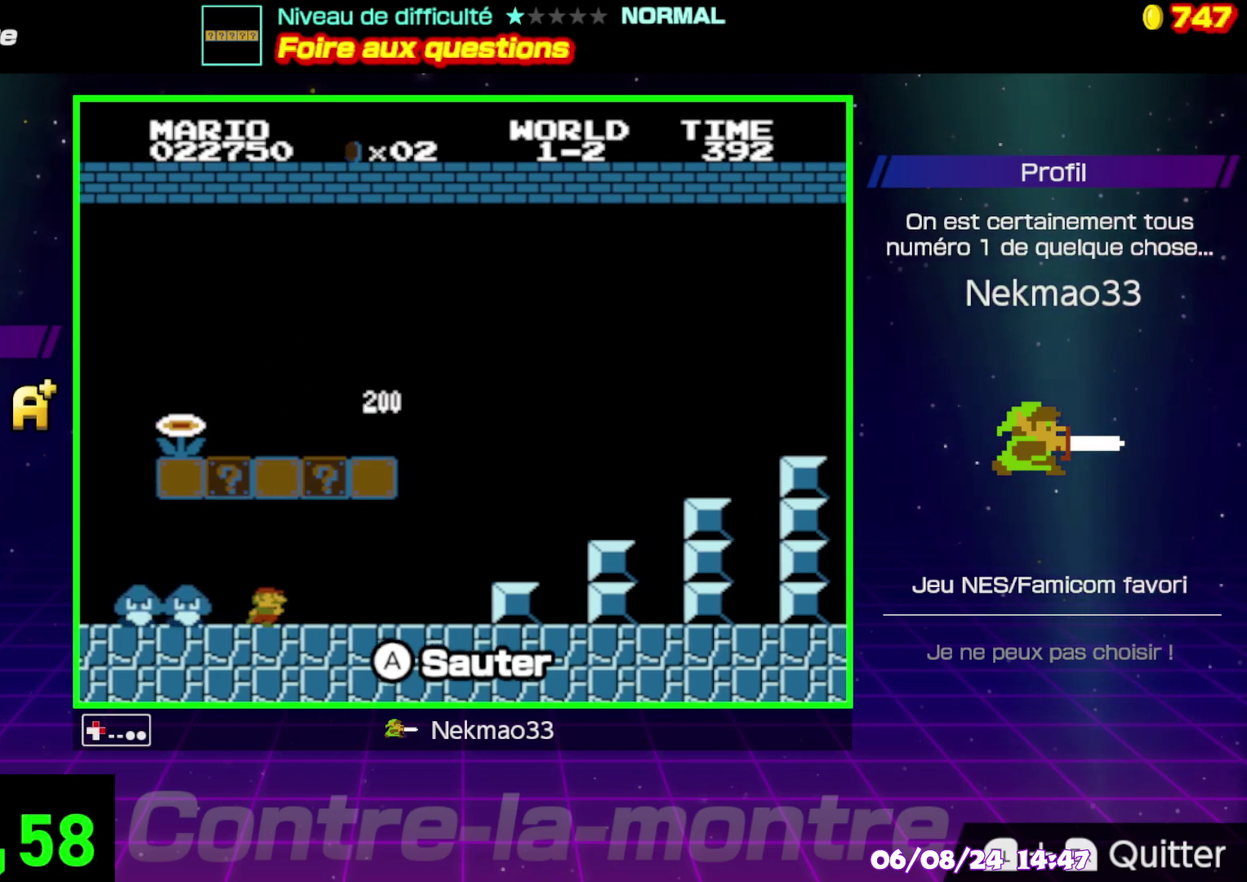
{"buttons": [], "events": [[183, "A", "down"], [333, "A", "up"]]}
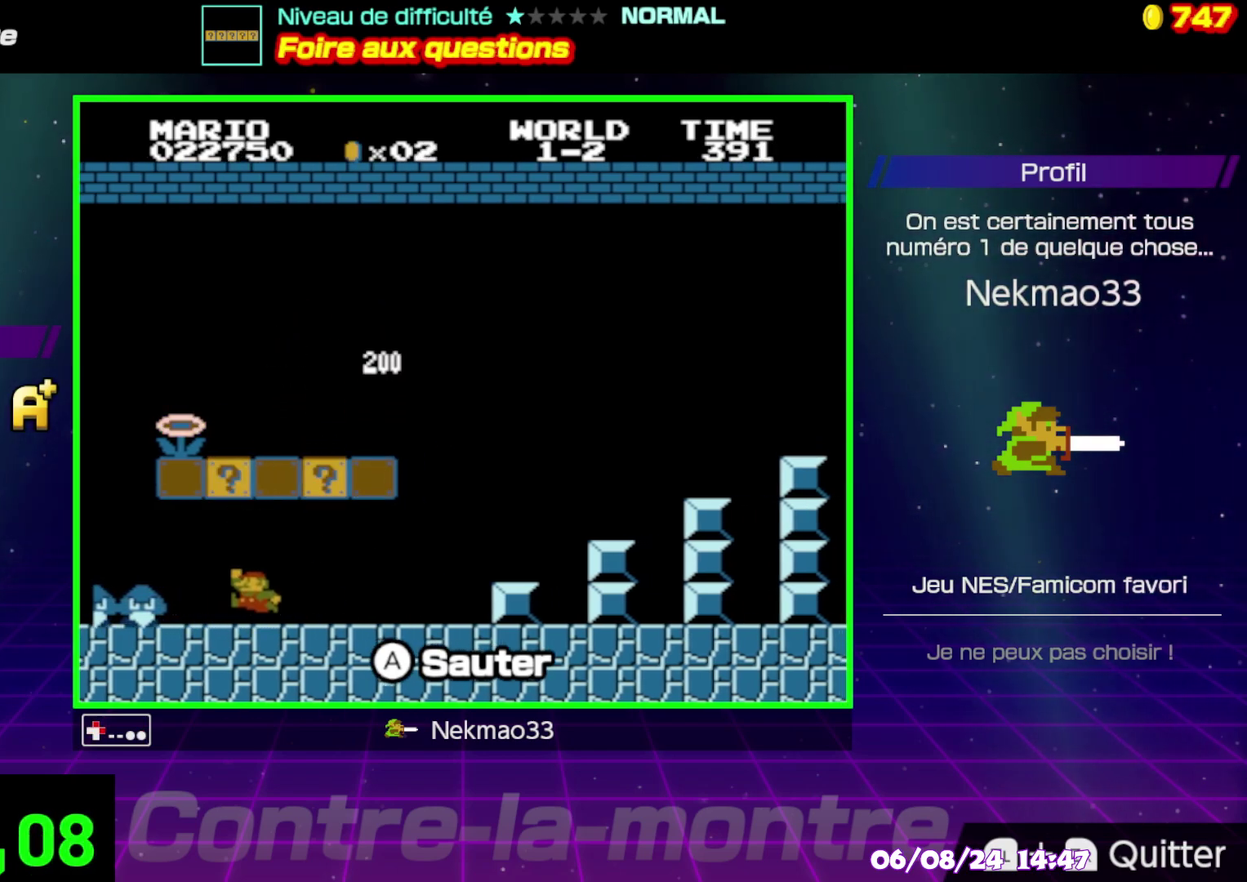
{"buttons": [], "events": [[283, "A", "down"], [483, "A", "up"]]}
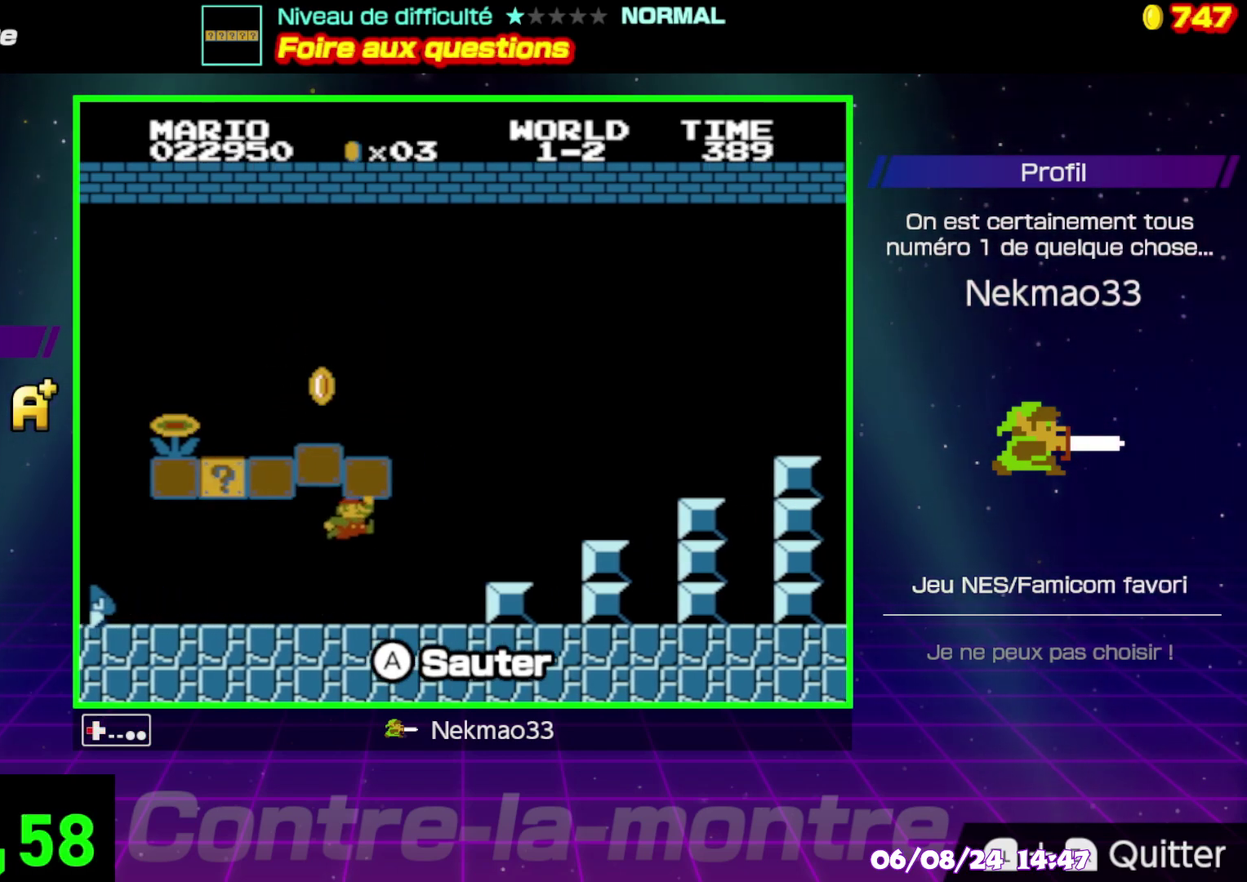
{"buttons": [], "events": []}
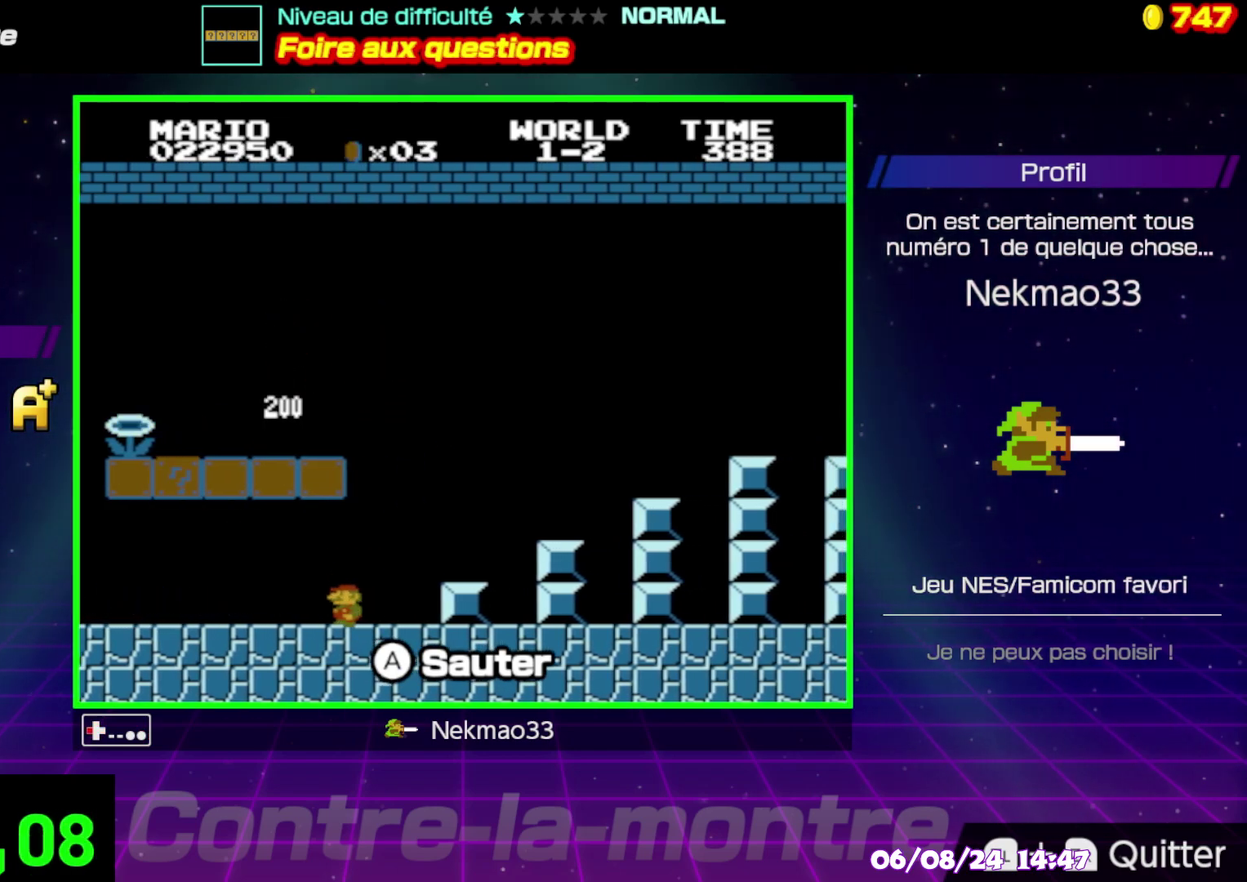
{"buttons": ["A"], "events": [[483, "A", "down"]]}
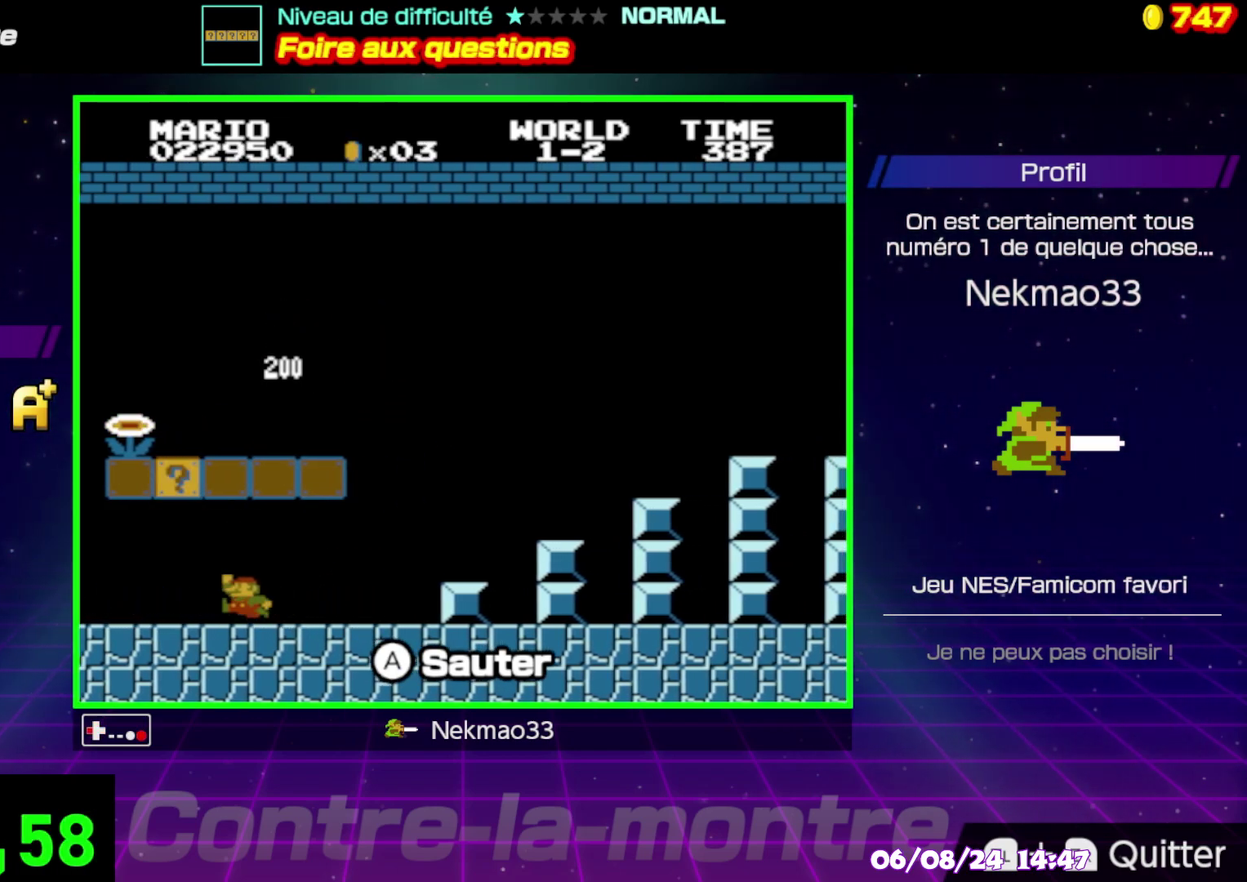
{"buttons": [], "events": [[250, "A", "up"]]}
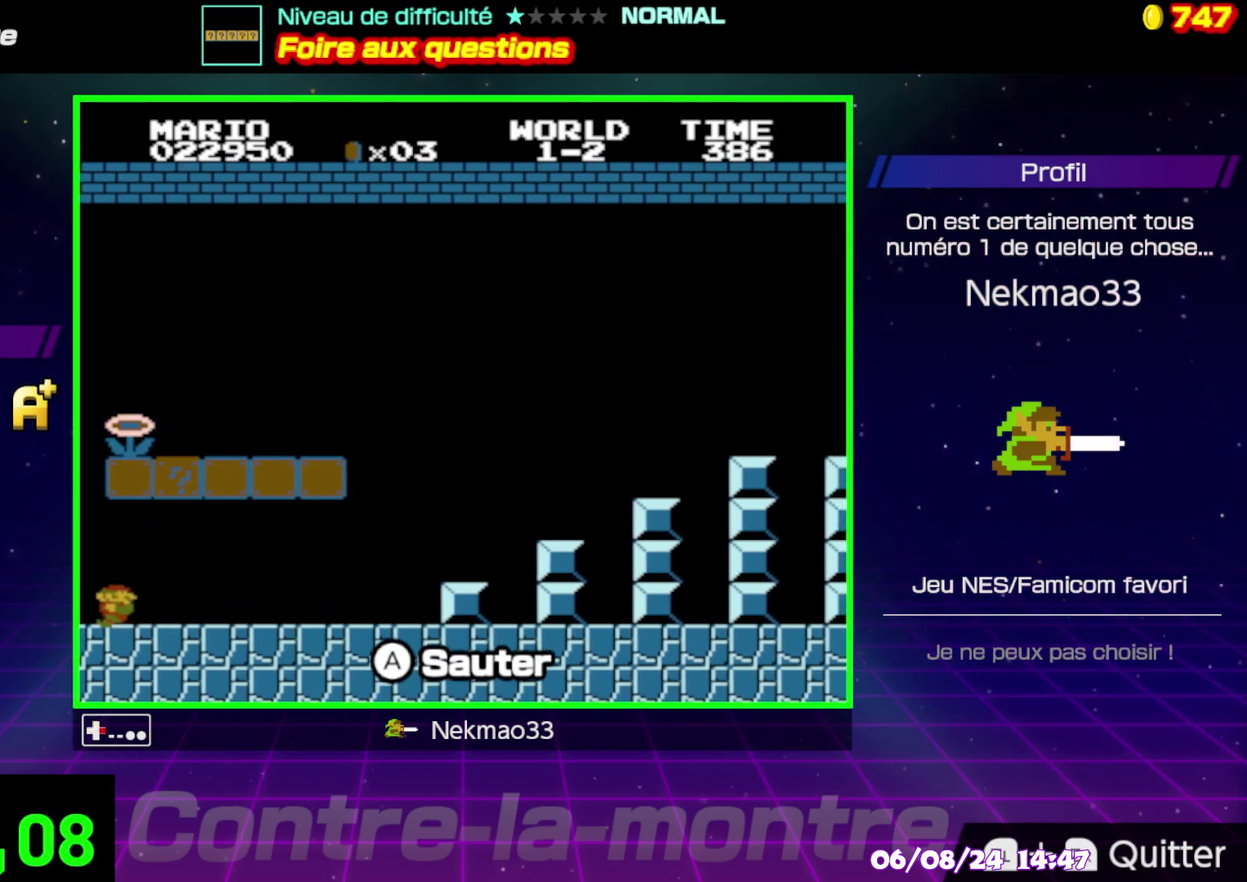
{"buttons": ["A"], "events": [[450, "A", "down"]]}
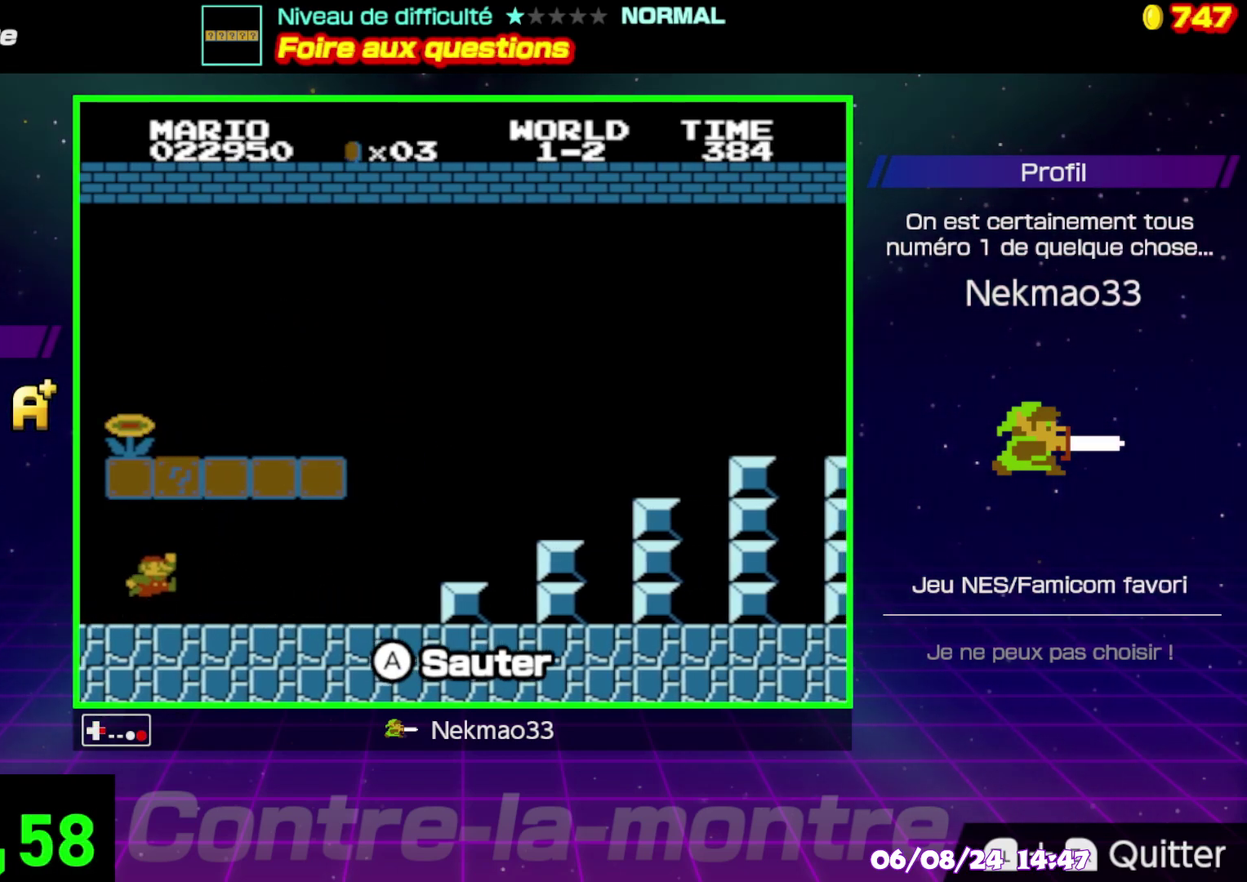
{"buttons": [], "events": [[133, "A", "up"]]}